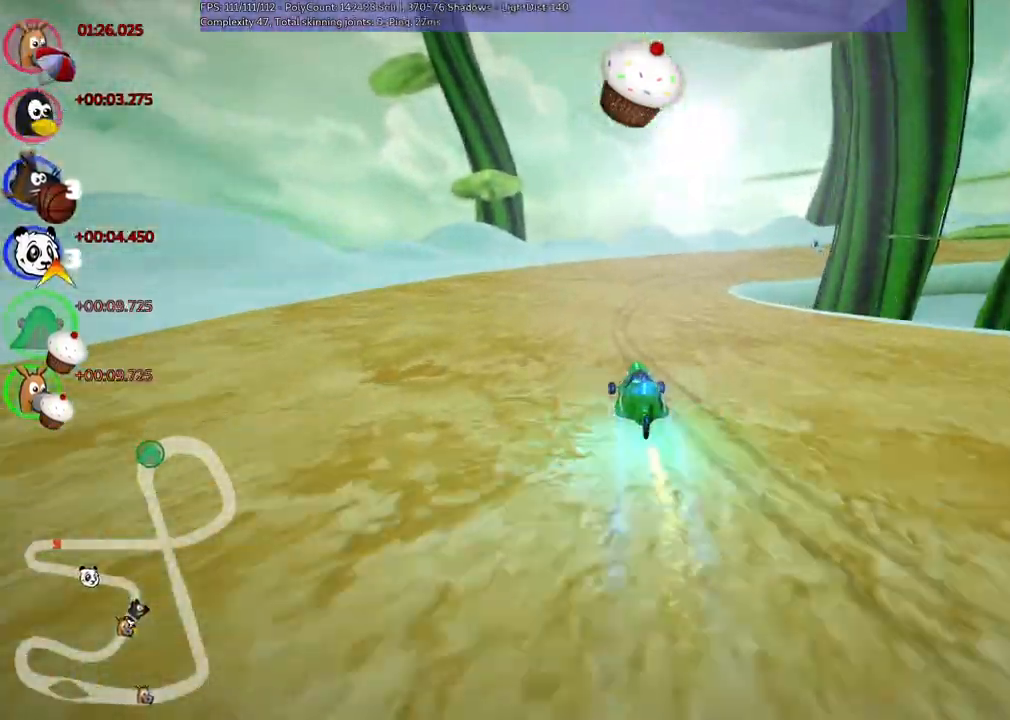
Gameplay with keyboard; each line is a JSON object with the keys held at the frame after it. "events" lists presses ("down") and releases ("up") of ".", "/", "alt_r", "b", "c", "comma", "ctrl_r", "d", "down", "f", "g", "h", "j", "k", "l", "left", "m", "n", "quote", "return", "right", "semicolon", "shift_r", "space", "super", "up" and "v" between this image and that frame as [ms after this image, input, new state], when the widget could be followed in between. No other keys are recorded. Mouse input is not recorded.
{"keys": ["left", "m", "right", "up"], "events": [[33, "m", "down"], [183, "left", "down"], [183, "right", "up"], [367, "right", "down"]]}
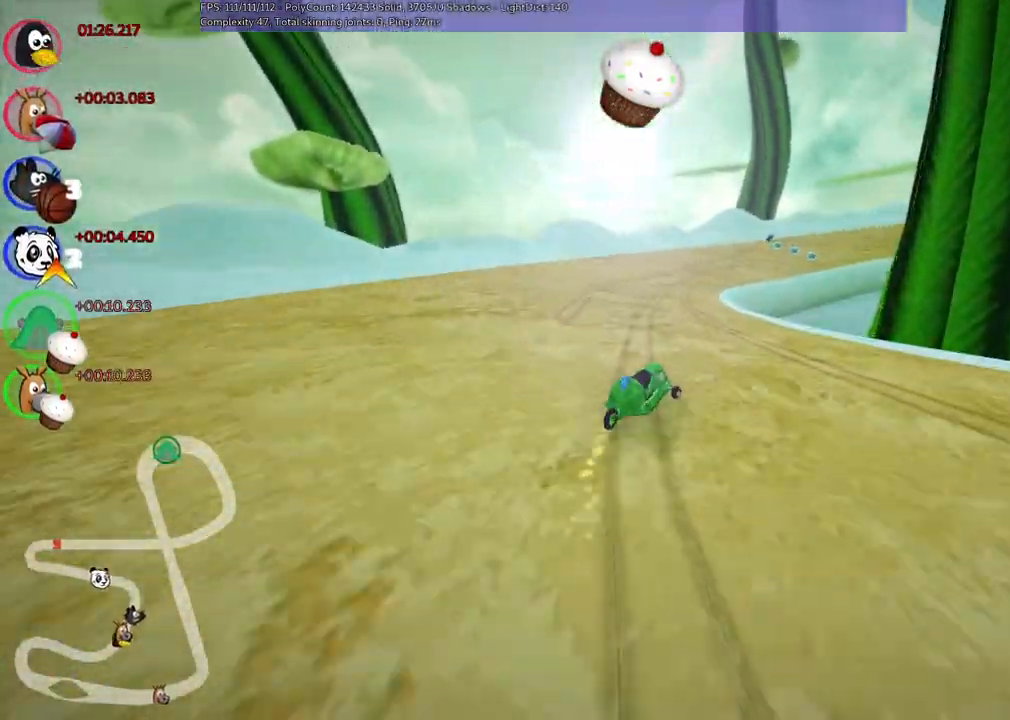
{"keys": ["left", "m", "up"], "events": [[67, "right", "up"], [333, "right", "down"], [433, "right", "up"]]}
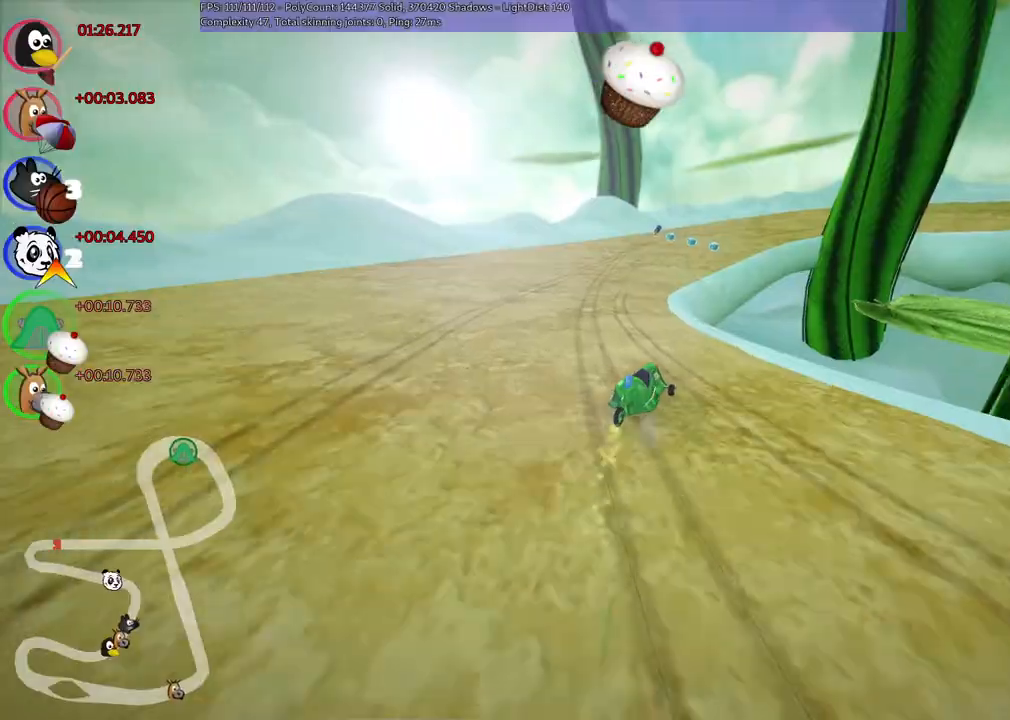
{"keys": ["left", "m", "right", "up"], "events": [[33, "right", "down"], [167, "right", "up"], [467, "right", "down"]]}
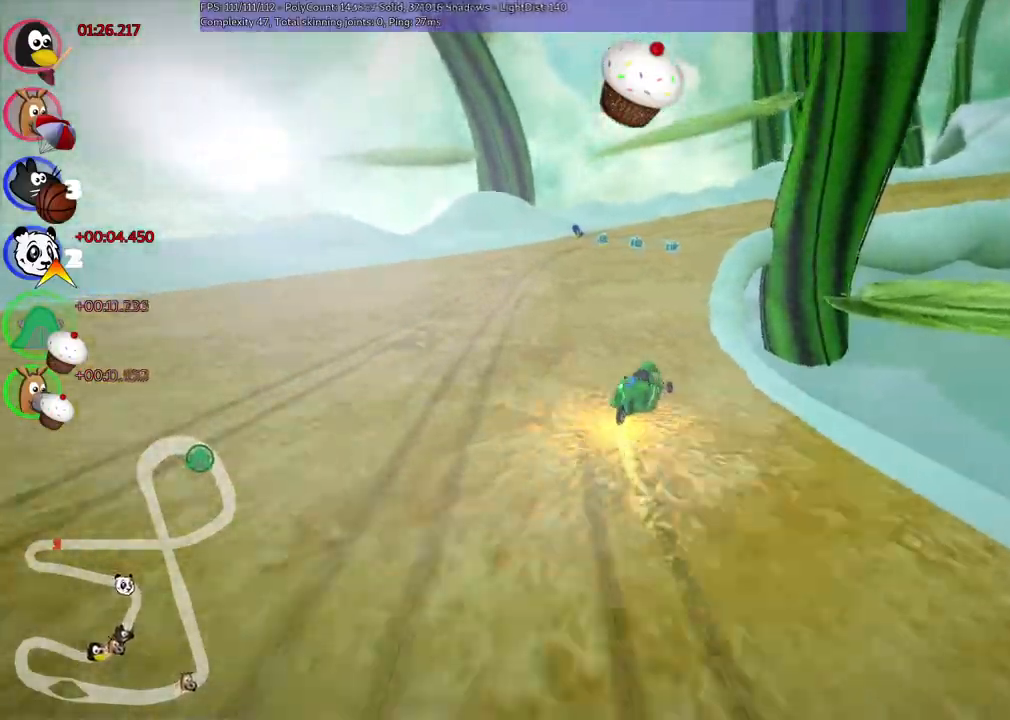
{"keys": ["left", "m", "up"], "events": [[150, "right", "up"], [300, "right", "down"], [483, "right", "up"]]}
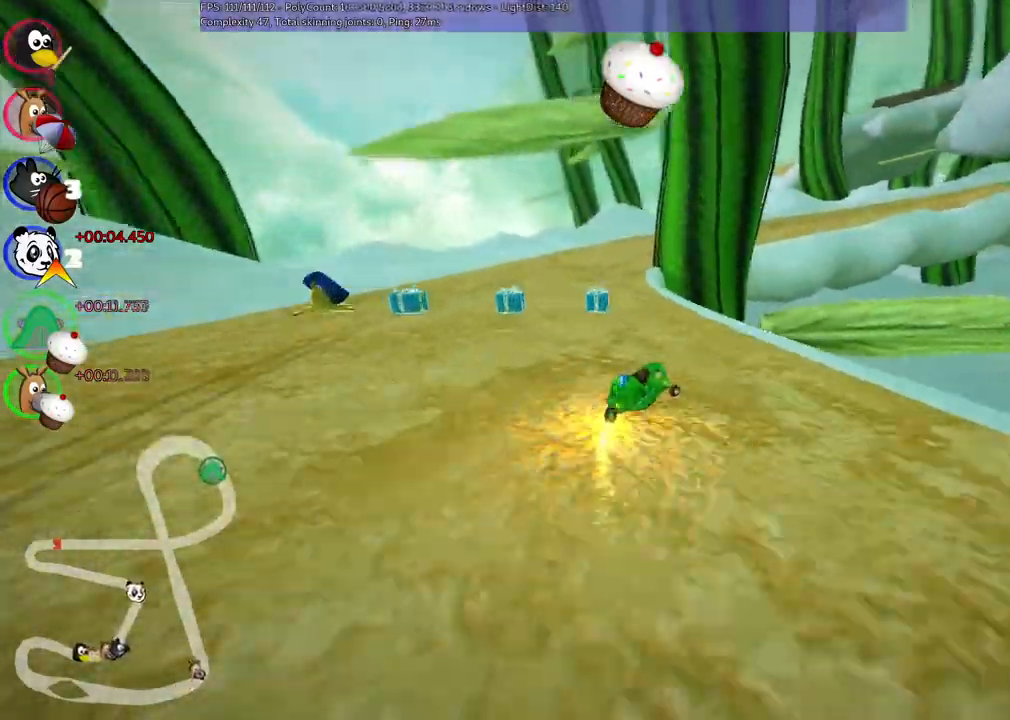
{"keys": ["left", "m", "up"], "events": [[33, "n", "down"], [67, "right", "down"], [217, "n", "up"], [217, "right", "up"]]}
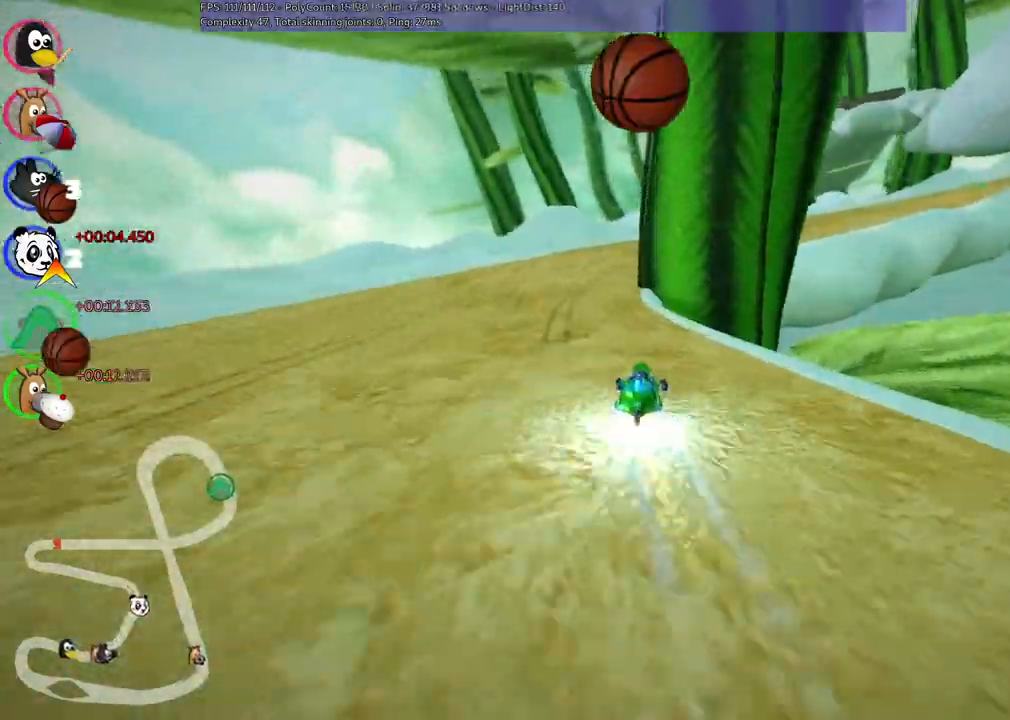
{"keys": ["left", "m", "right", "up"], "events": [[383, "right", "down"]]}
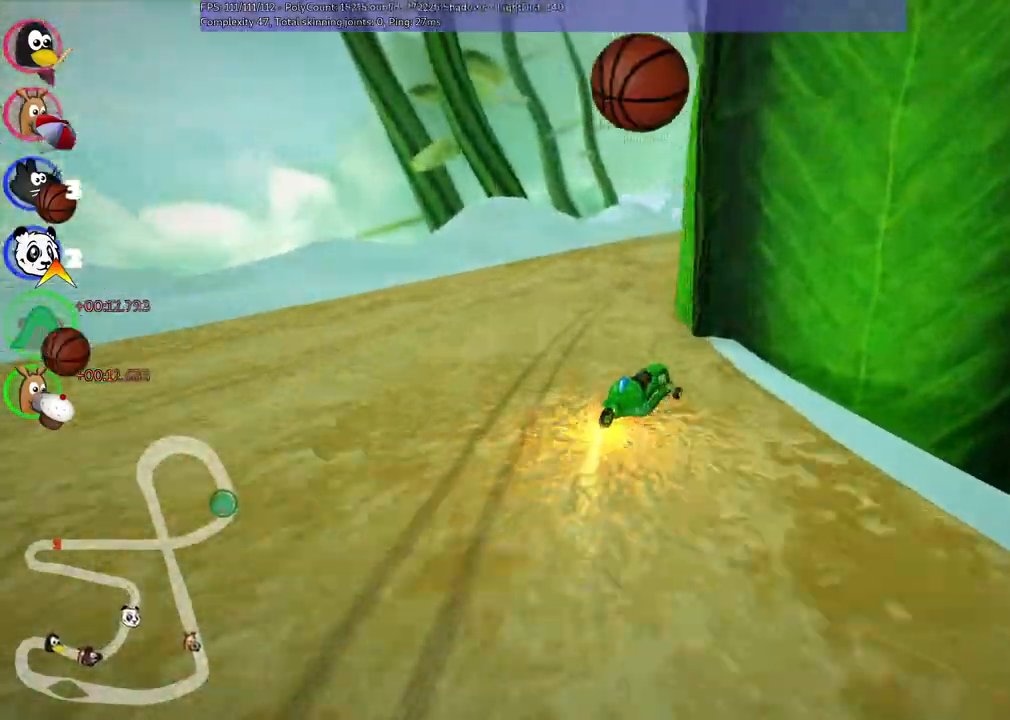
{"keys": ["left", "m", "right", "up"]}
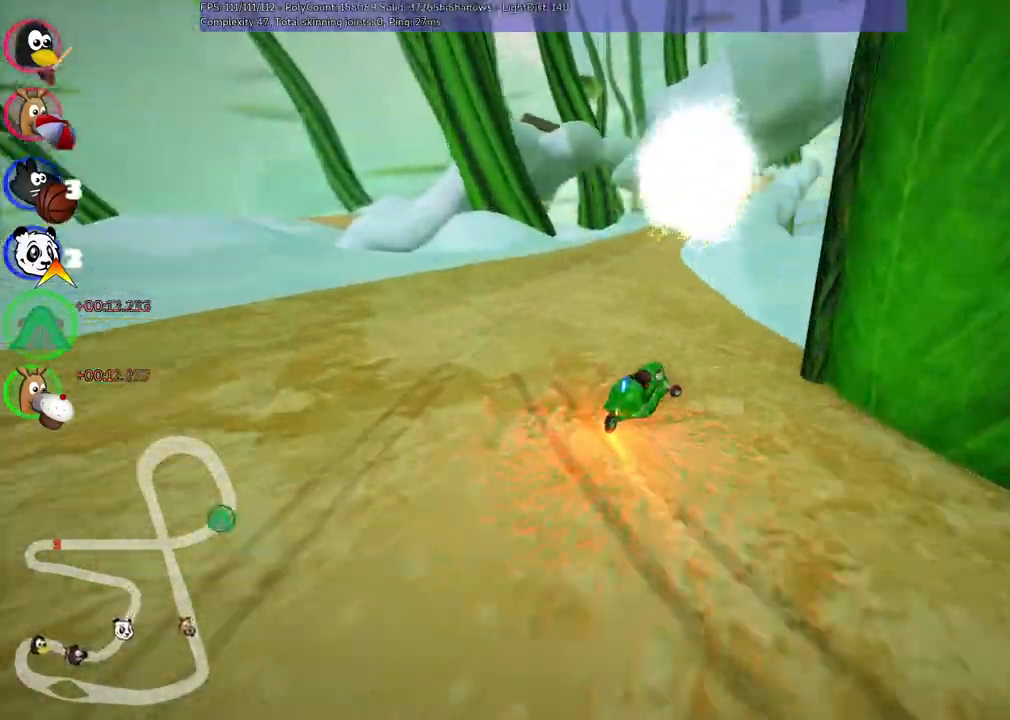
{"keys": ["left", "up"], "events": [[233, "n", "down"], [283, "left", "up"], [283, "right", "up"], [333, "m", "up"], [433, "n", "up"], [467, "left", "down"]]}
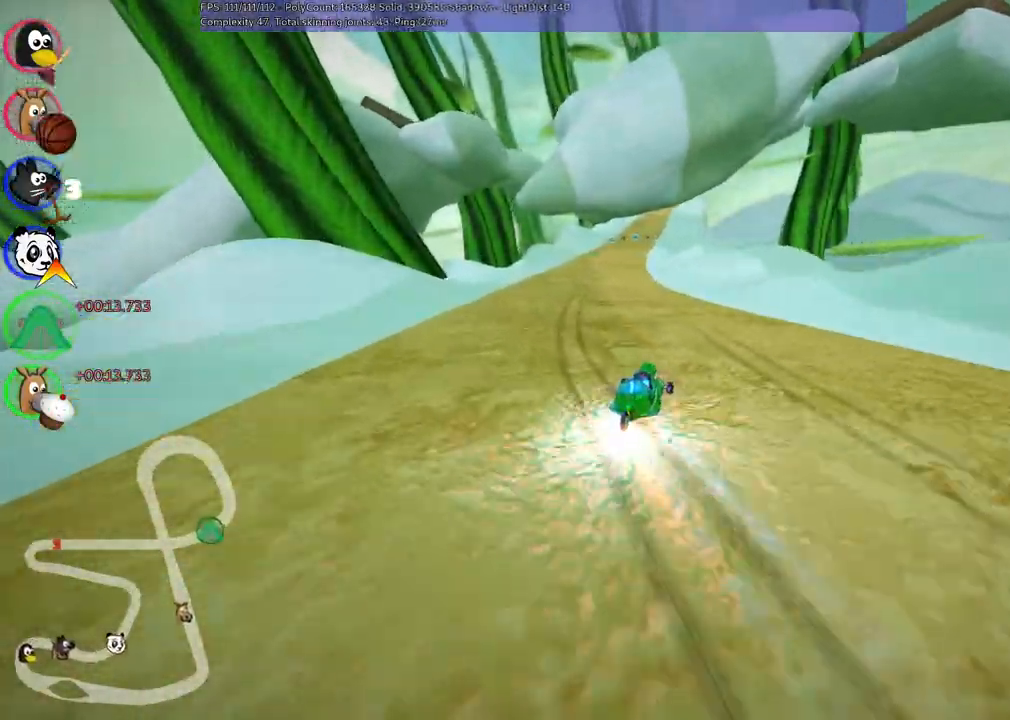
{"keys": ["m", "right", "up"], "events": [[400, "left", "up"], [450, "m", "down"], [450, "right", "down"]]}
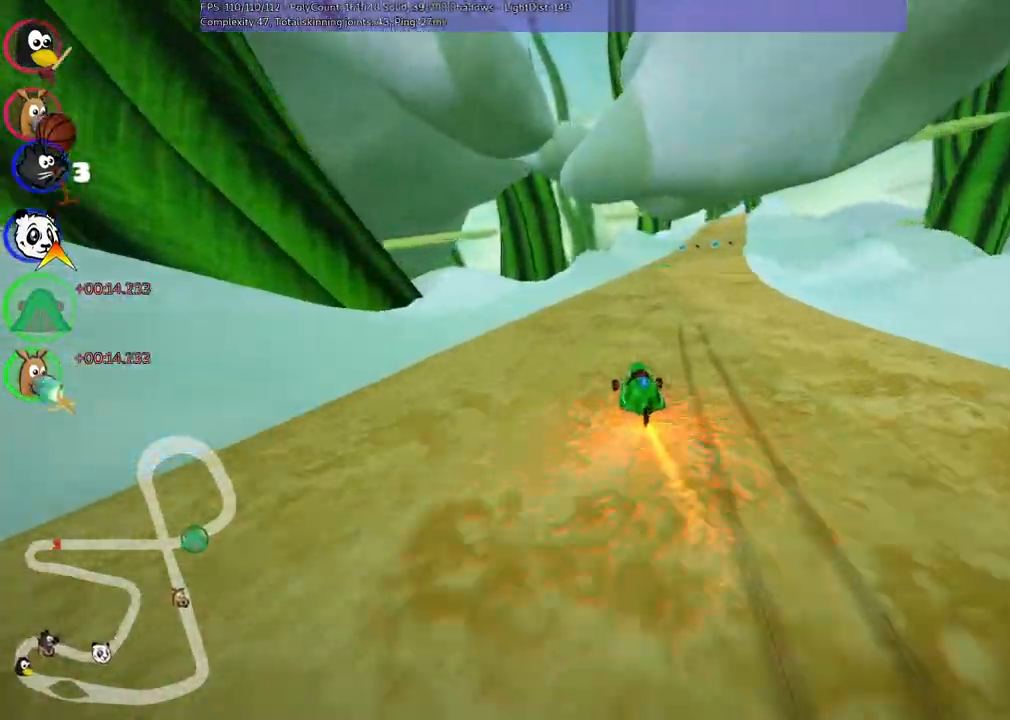
{"keys": ["left", "m", "up"], "events": [[83, "left", "down"], [133, "right", "up"]]}
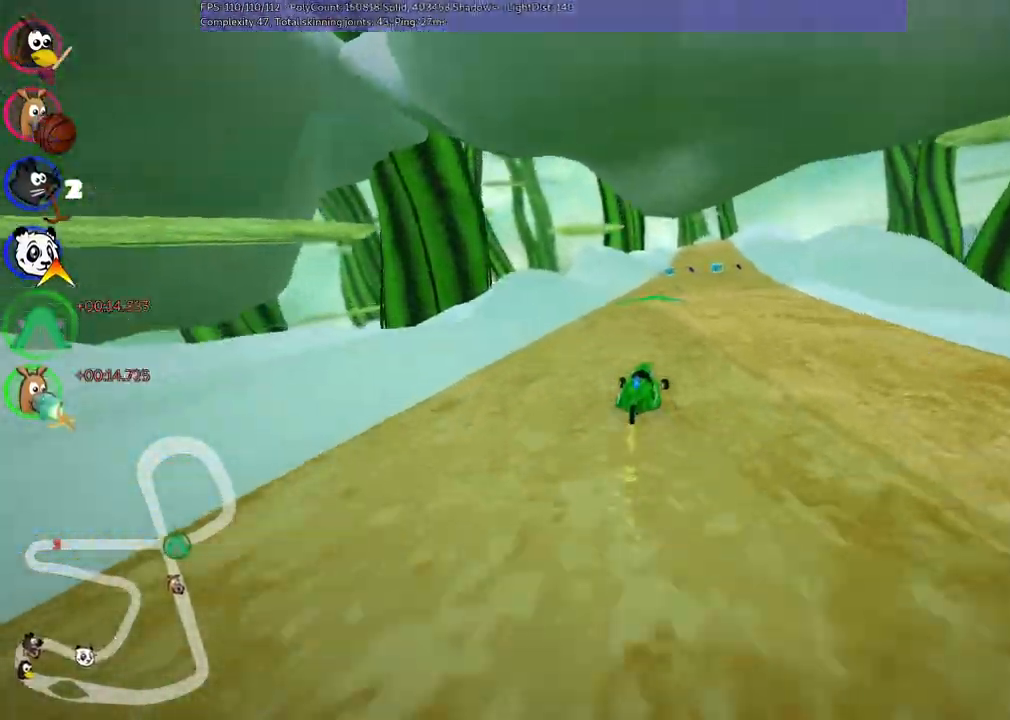
{"keys": ["left", "m", "right", "up"], "events": [[483, "right", "down"]]}
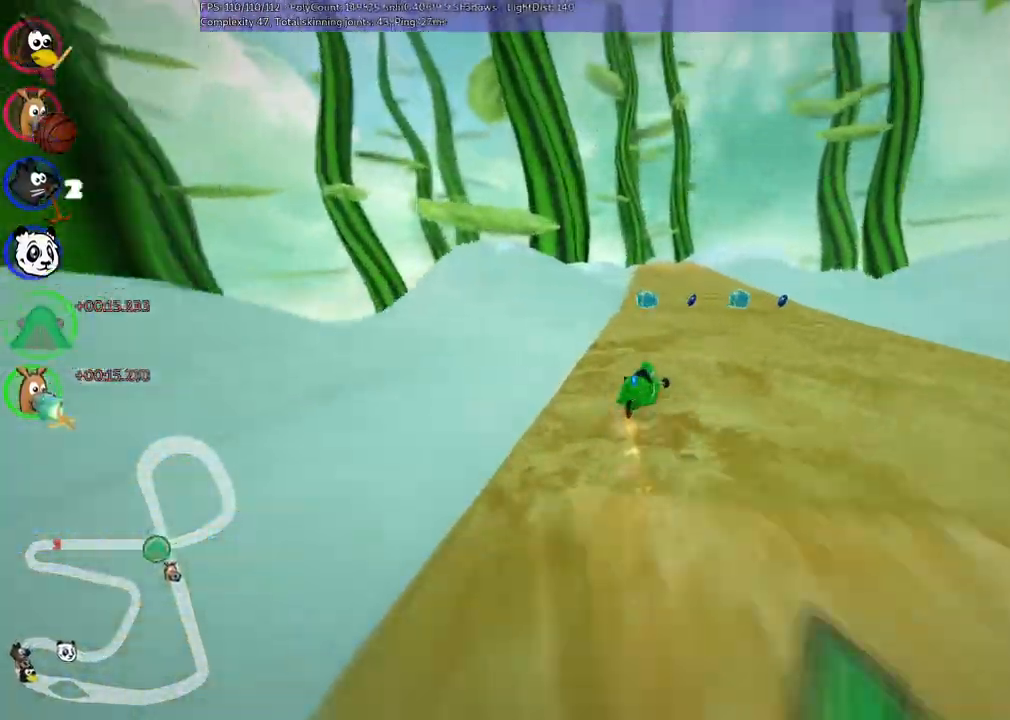
{"keys": ["left", "m", "up"], "events": [[83, "right", "up"]]}
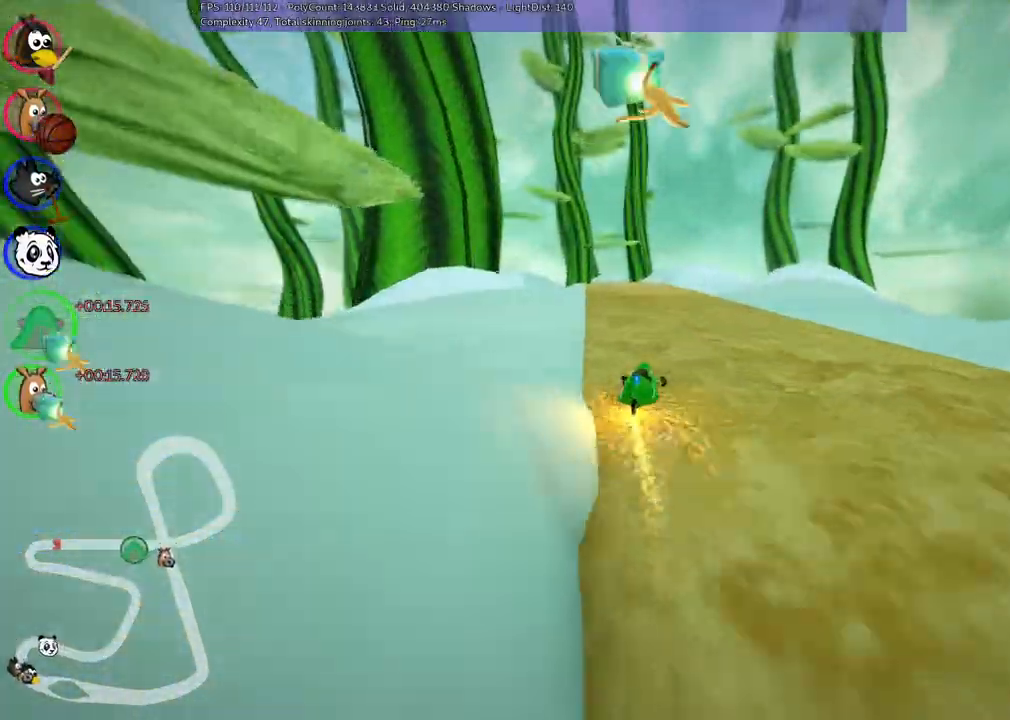
{"keys": ["up"], "events": [[117, "m", "up"], [200, "left", "up"]]}
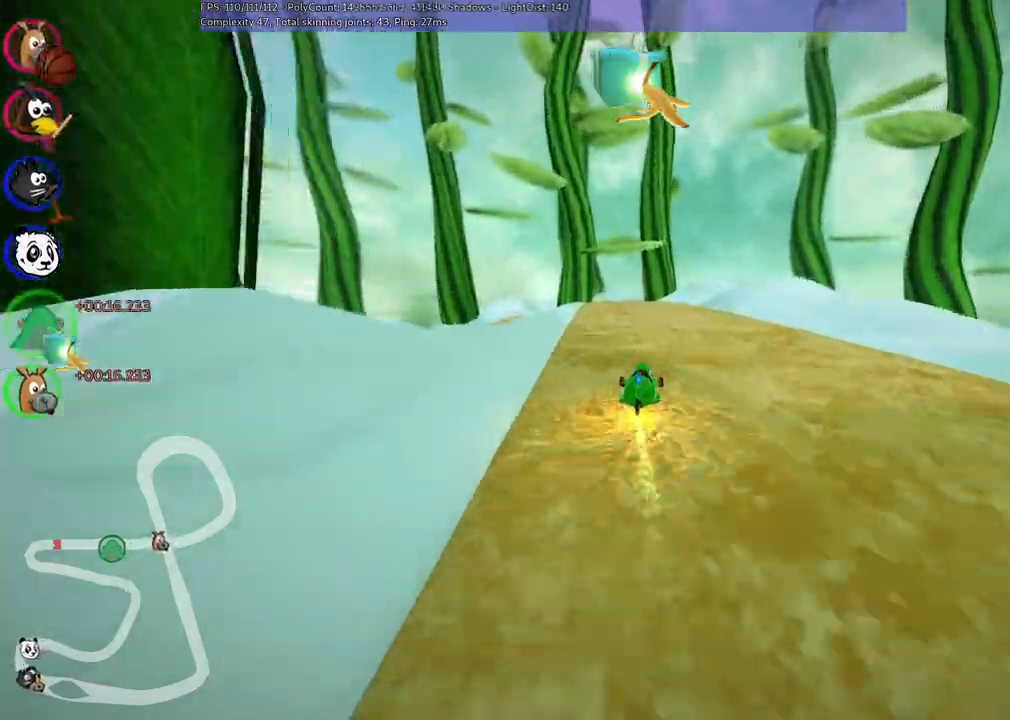
{"keys": ["left", "m", "right", "up"], "events": [[33, "right", "down"], [183, "right", "up"], [217, "left", "down"], [267, "m", "down"], [317, "right", "down"], [367, "left", "up"], [500, "left", "down"]]}
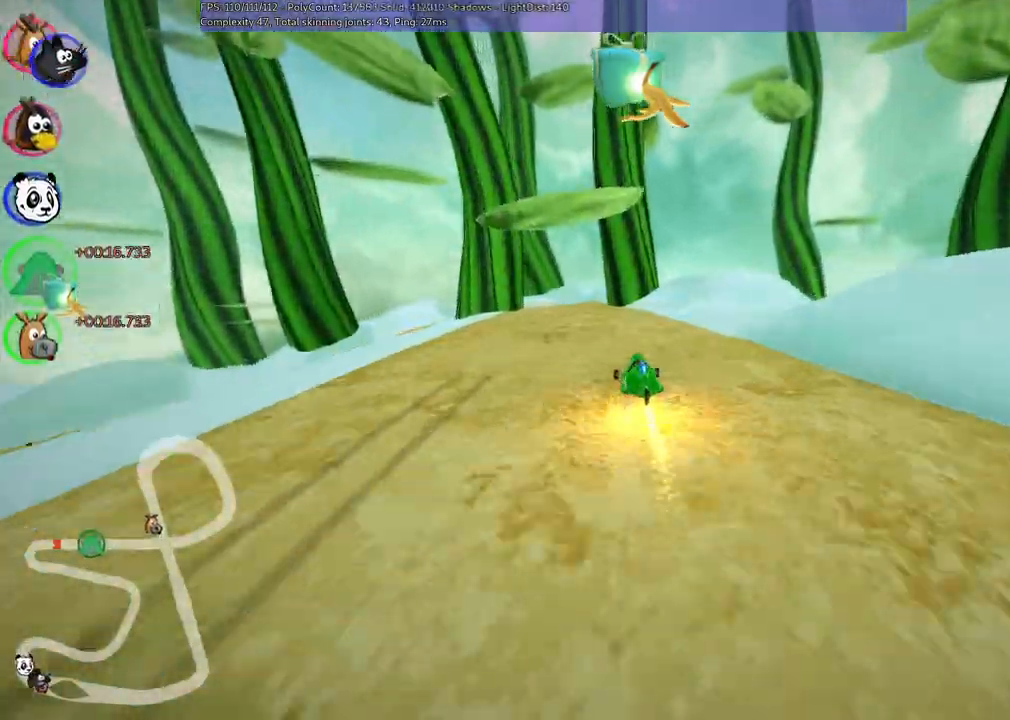
{"keys": ["m", "right", "up"], "events": [[100, "left", "up"]]}
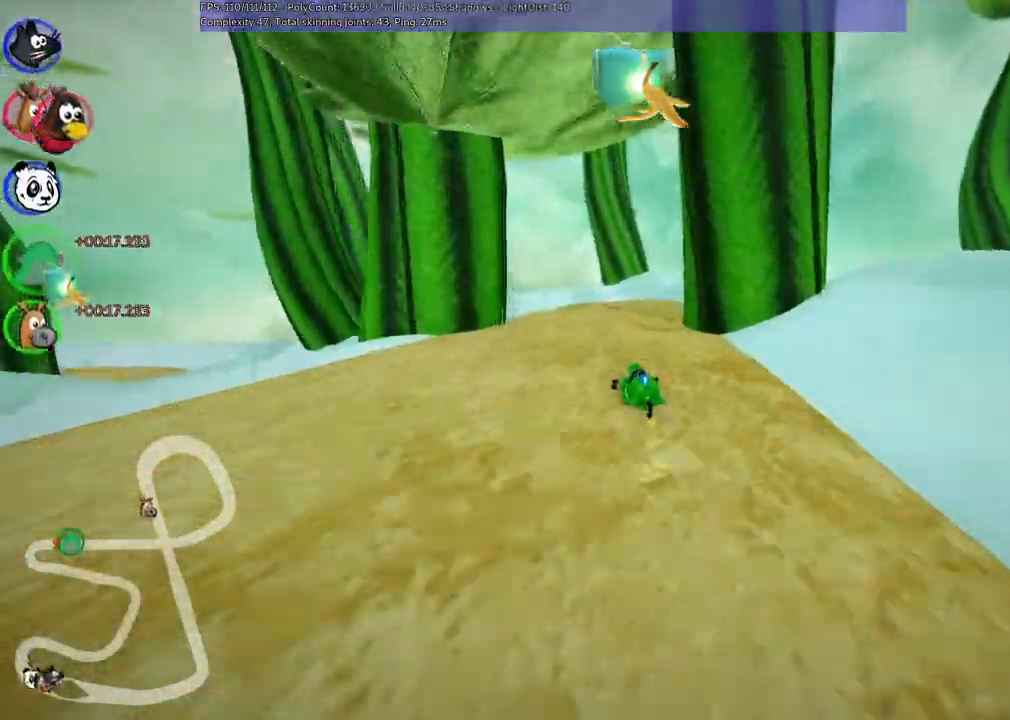
{"keys": ["down", "left", "m"], "events": [[217, "left", "down"], [267, "up", "up"], [450, "down", "down"], [500, "right", "up"]]}